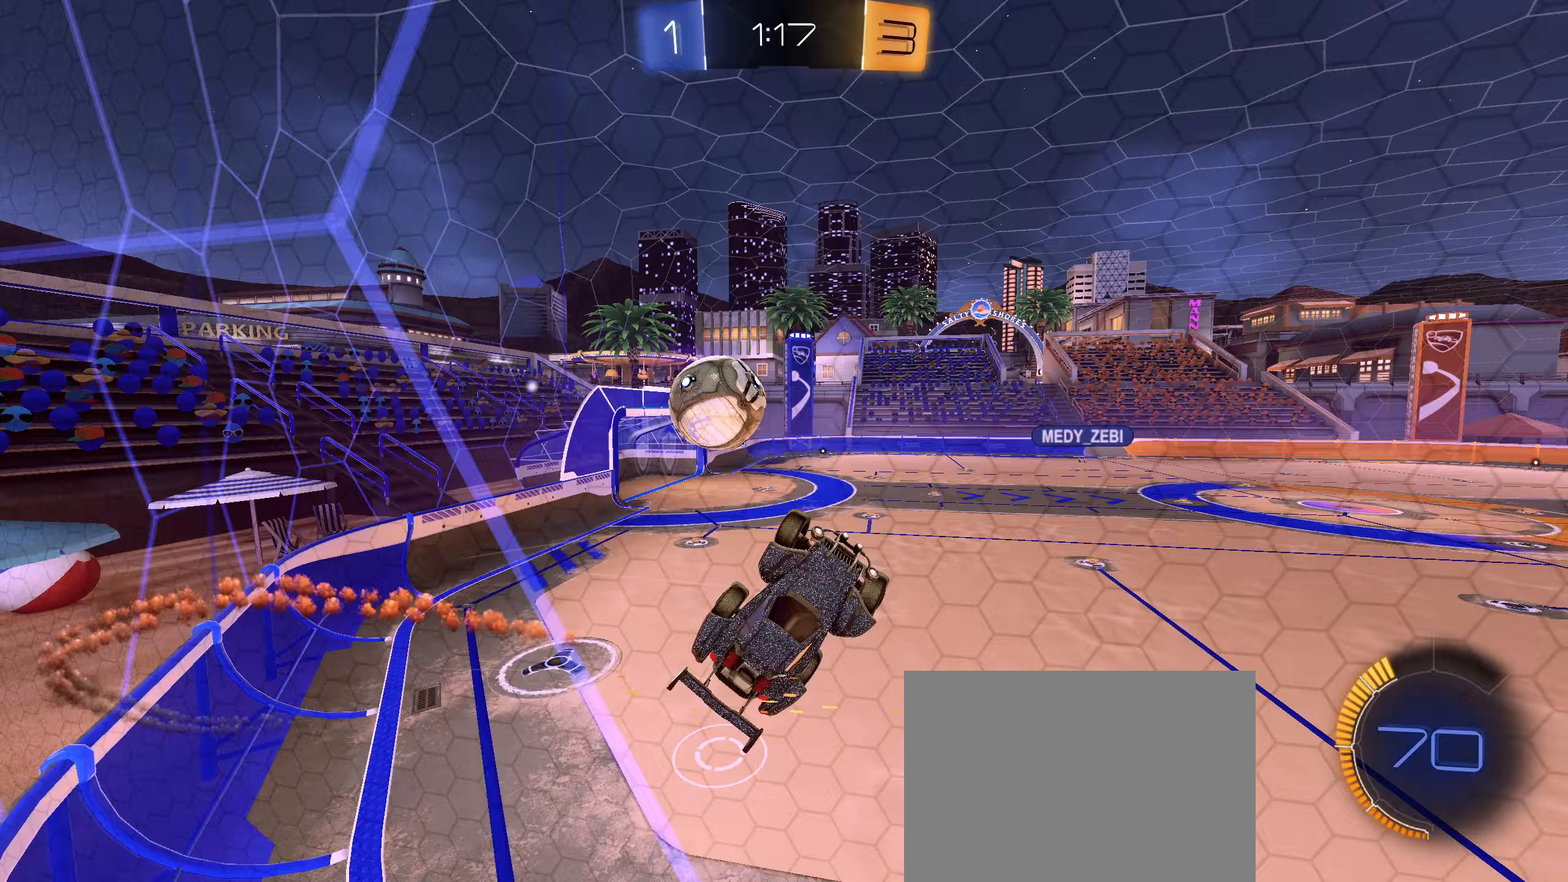
Gameplay with a controller (PlayStation layout); each line is a JSON object with the inputs held at the frame after it (dt_ms = milliseconds from this image to that frame). "events" lists button and stick changes between this image and that frame as [ms after this image, input, new state], when the widget could be followed in between.
{"dt_ms": 133, "buttons": ["L1", "R2"], "left_stick": "left", "right_stick": "center", "events": []}
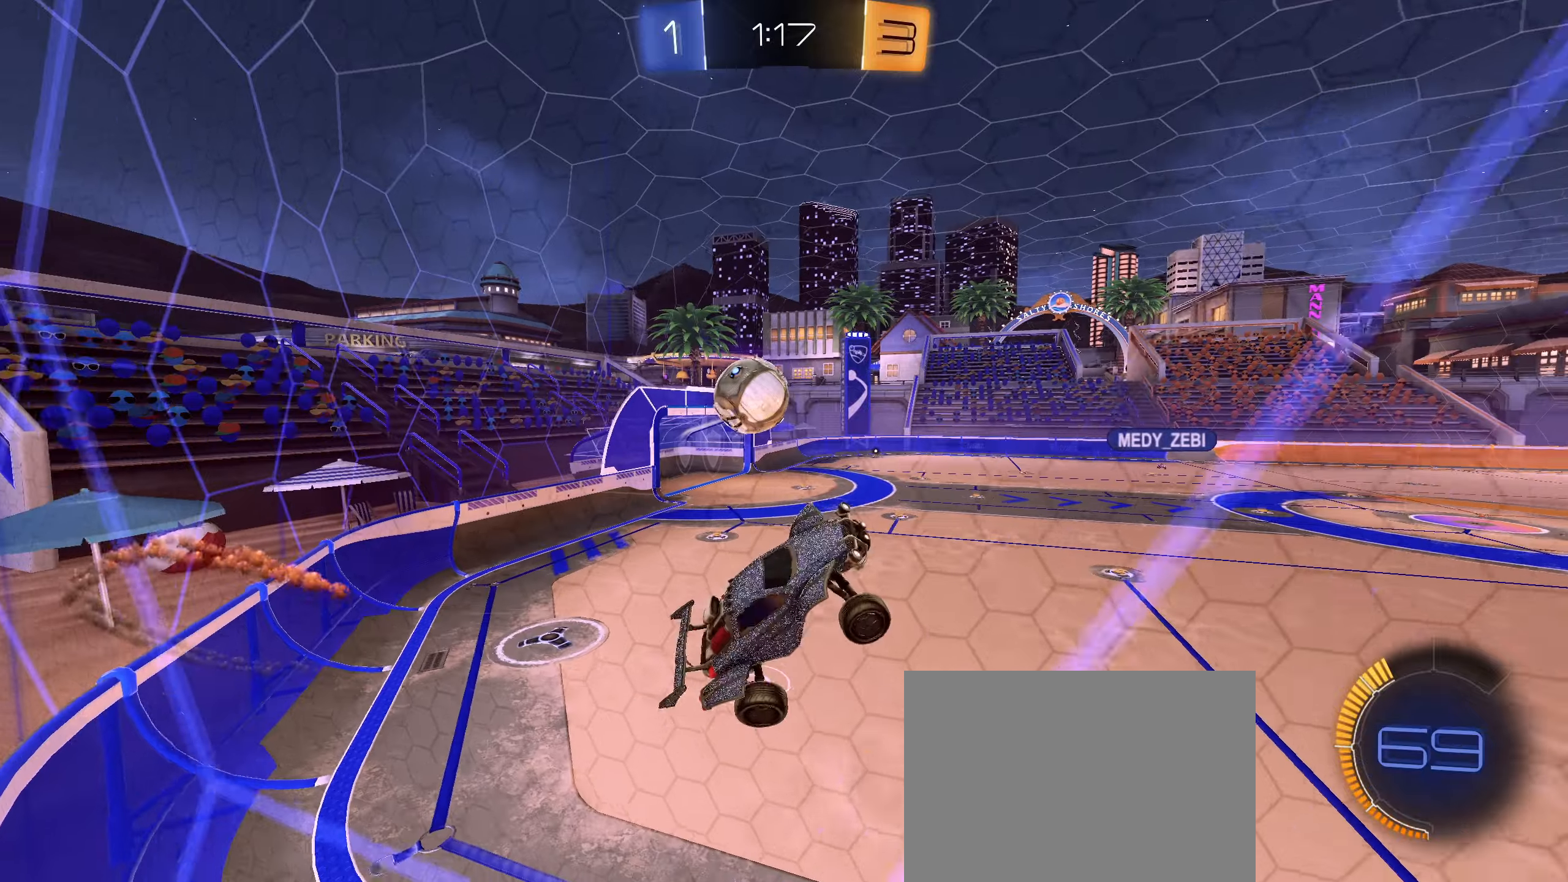
{"dt_ms": 500, "buttons": [], "left_stick": "center", "right_stick": "center", "events": [[67, "R2", "up"], [184, "L1", "up"], [234, "R1", "down"], [317, "left_stick", "center"], [367, "R1", "up"]]}
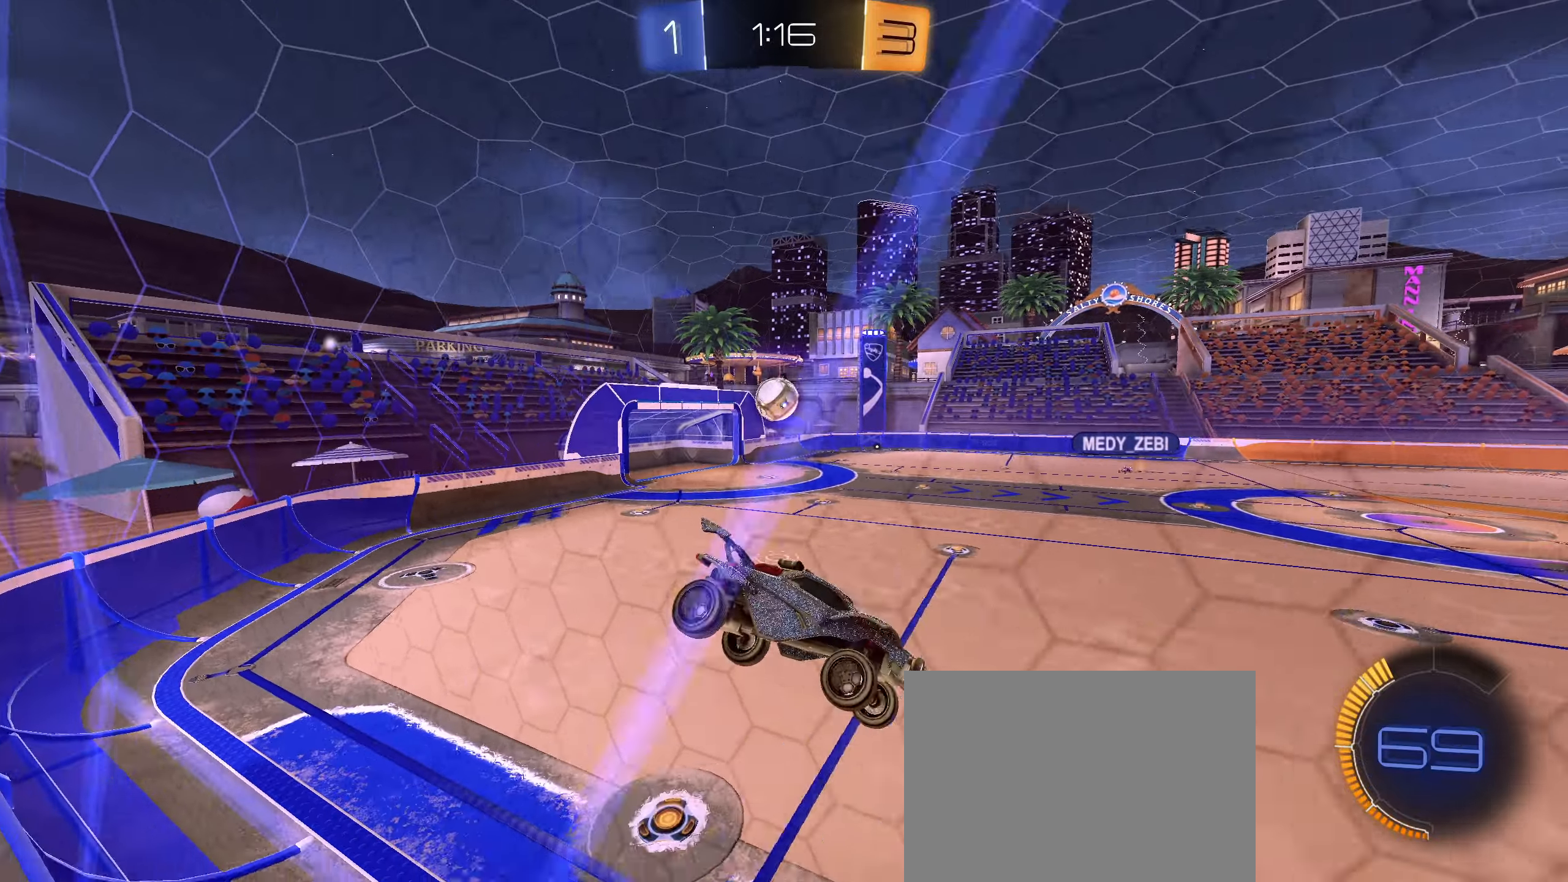
{"dt_ms": 500, "buttons": ["R2"], "left_stick": "center", "right_stick": "center", "events": [[50, "R1", "down"], [134, "R1", "up"], [267, "left_stick", "down-right"], [367, "R2", "down"], [367, "left_stick", "center"], [384, "TRIANGLE", "down"], [467, "TRIANGLE", "up"]]}
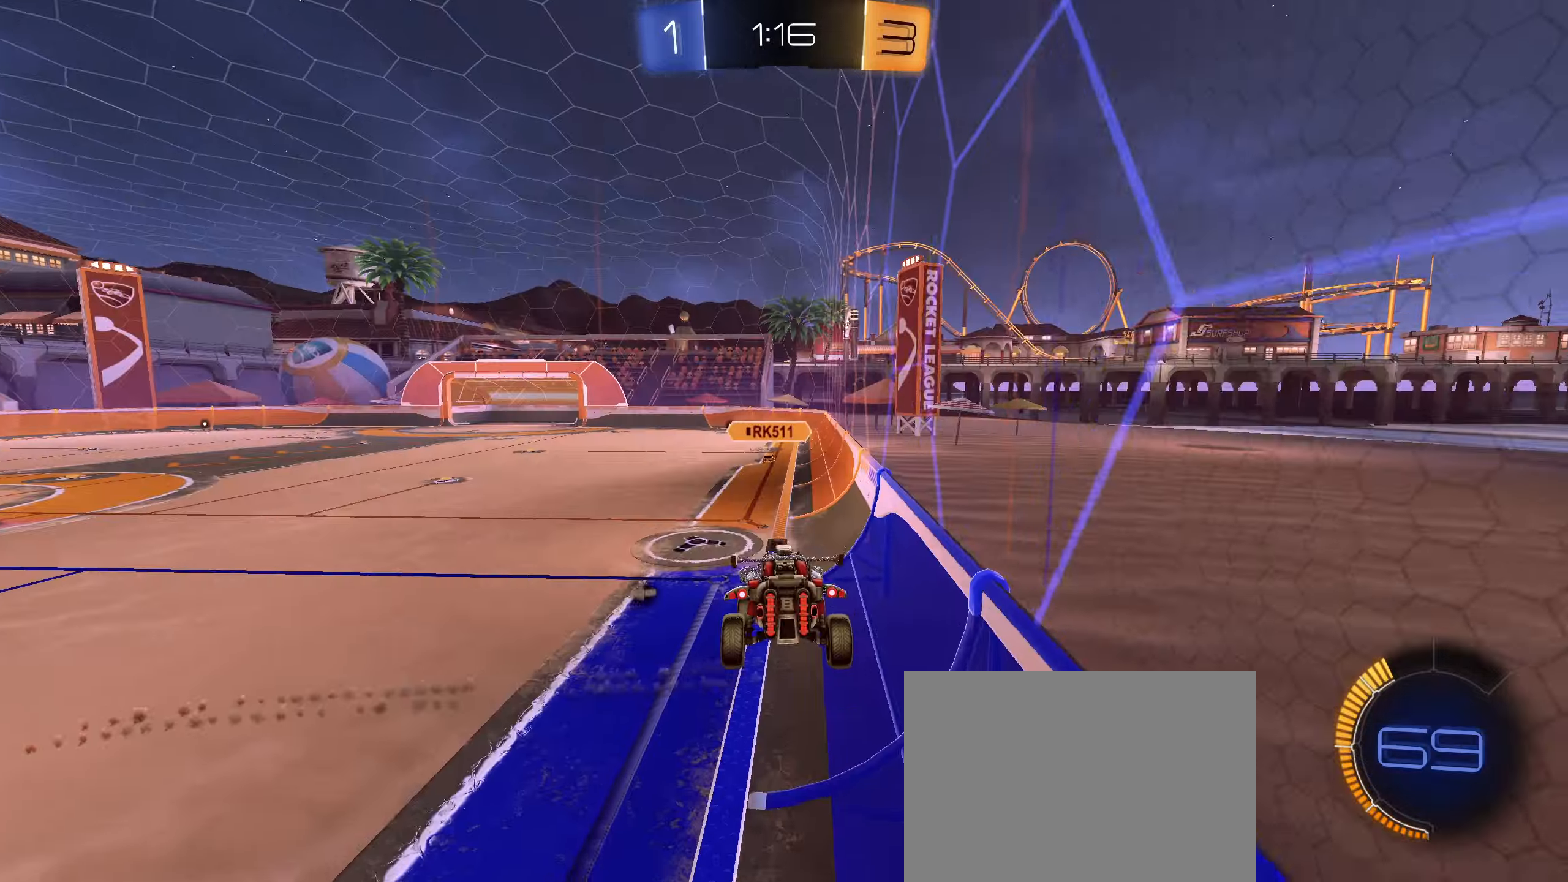
{"dt_ms": 500, "buttons": ["R2"], "left_stick": "left", "right_stick": "center", "events": [[34, "left_stick", "right"], [67, "TRIANGLE", "down"], [117, "left_stick", "center"], [134, "L1", "down"], [134, "TRIANGLE", "up"], [184, "L1", "up"], [450, "left_stick", "left"]]}
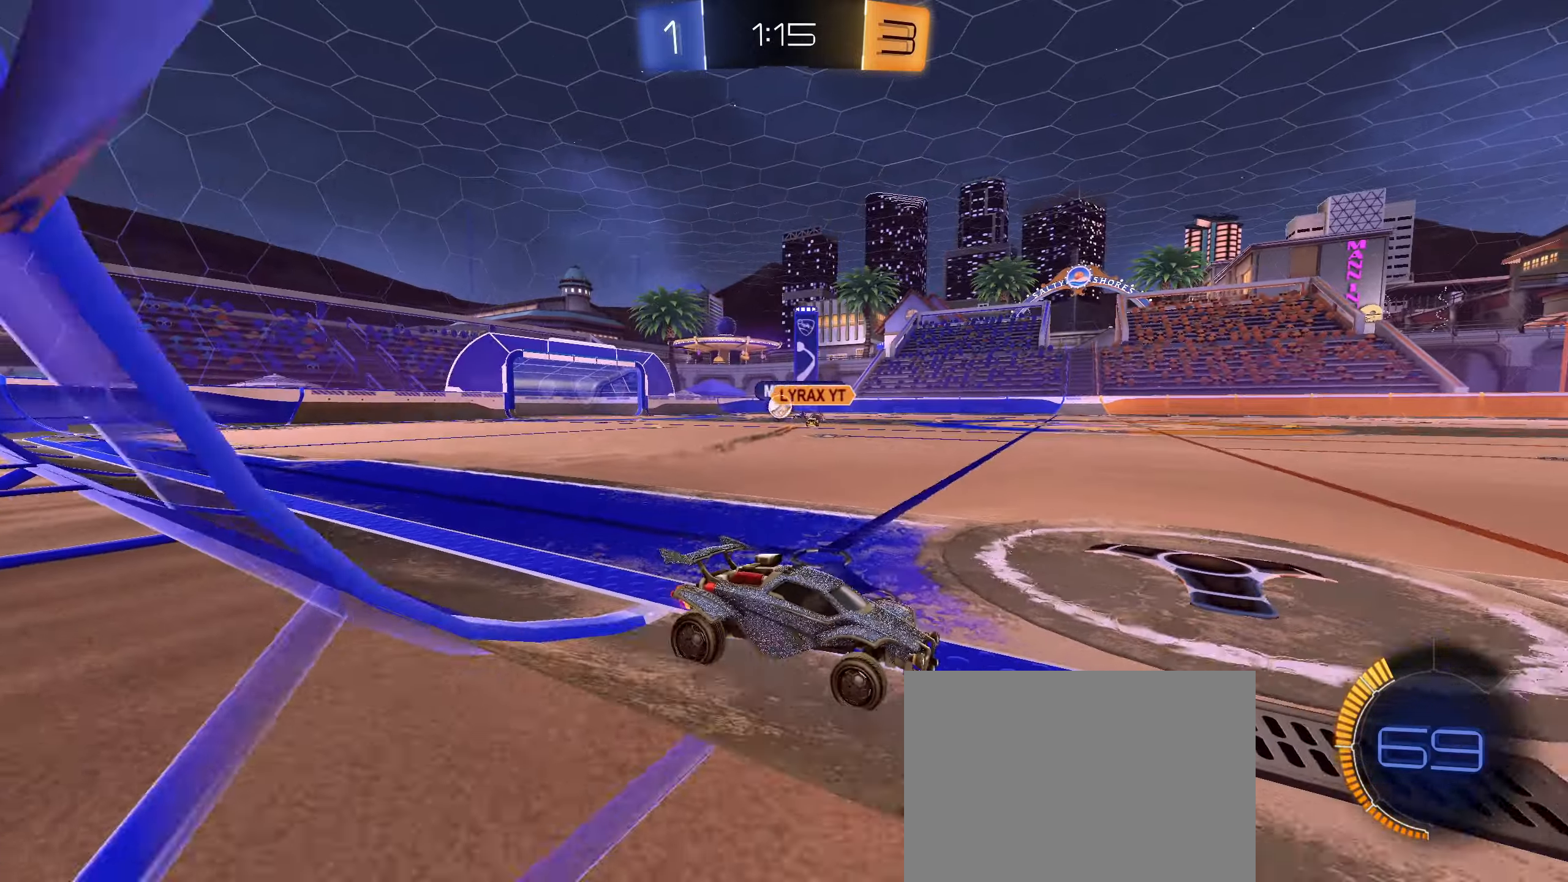
{"dt_ms": 500, "buttons": ["L1", "R2"], "left_stick": "left", "right_stick": "center", "events": [[17, "L1", "down"], [150, "L1", "up"], [400, "L1", "down"]]}
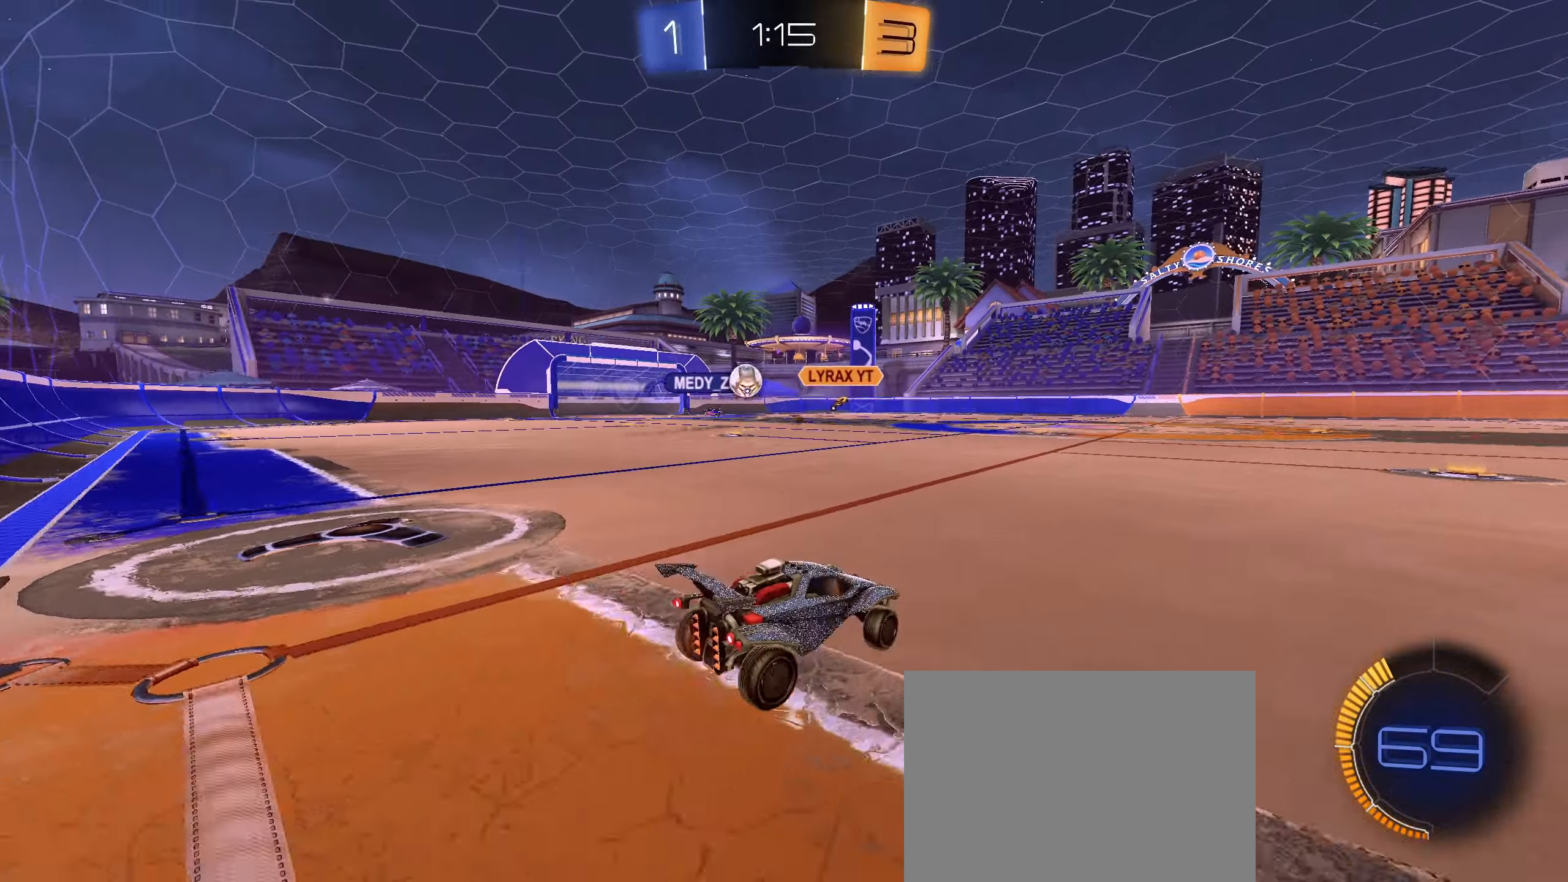
{"dt_ms": 500, "buttons": ["R2"], "left_stick": "left", "right_stick": "center", "events": [[17, "L1", "up"]]}
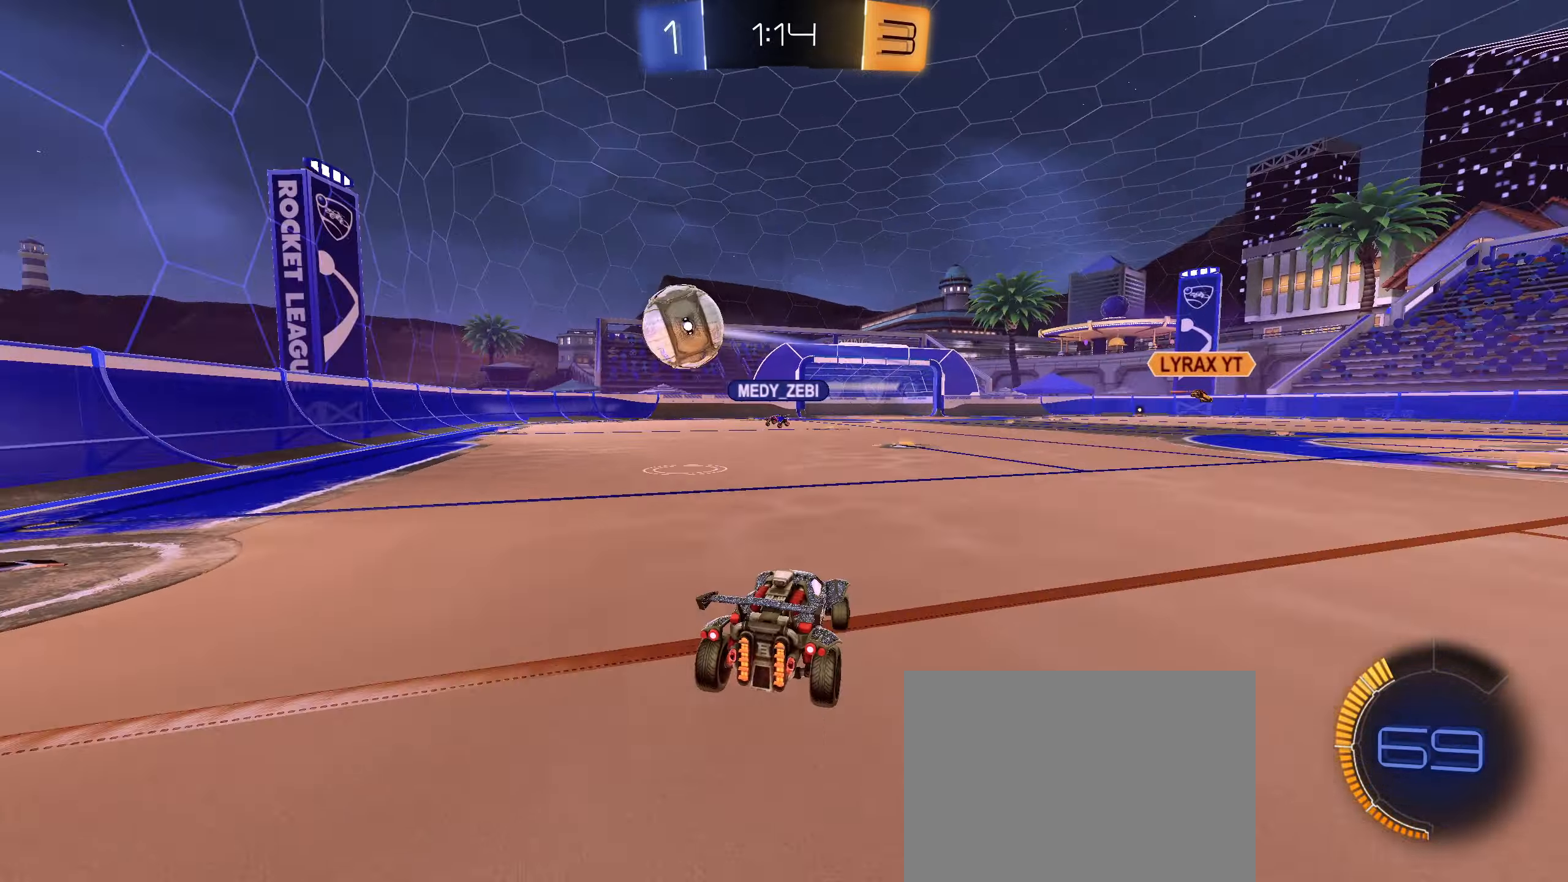
{"dt_ms": 500, "buttons": ["R2"], "left_stick": "right", "right_stick": "center", "events": [[34, "L1", "down"], [50, "left_stick", "right"], [184, "right_stick", "left"], [250, "L1", "up"], [350, "right_stick", "center"]]}
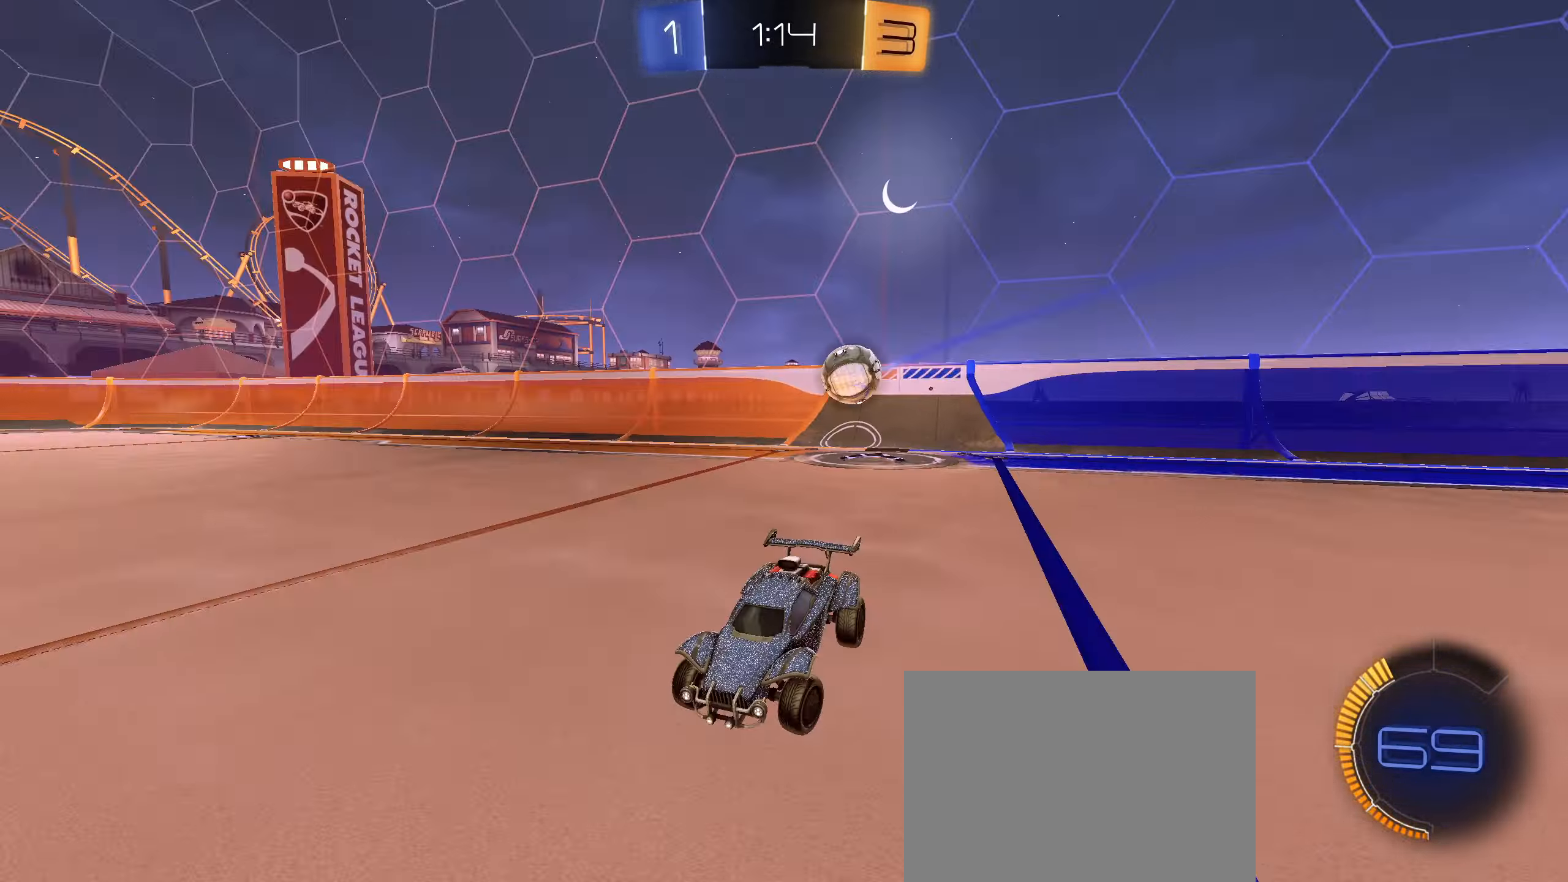
{"dt_ms": 500, "buttons": ["CIRCLE", "R2"], "left_stick": "center", "right_stick": "center", "events": [[267, "CIRCLE", "down"], [434, "left_stick", "center"]]}
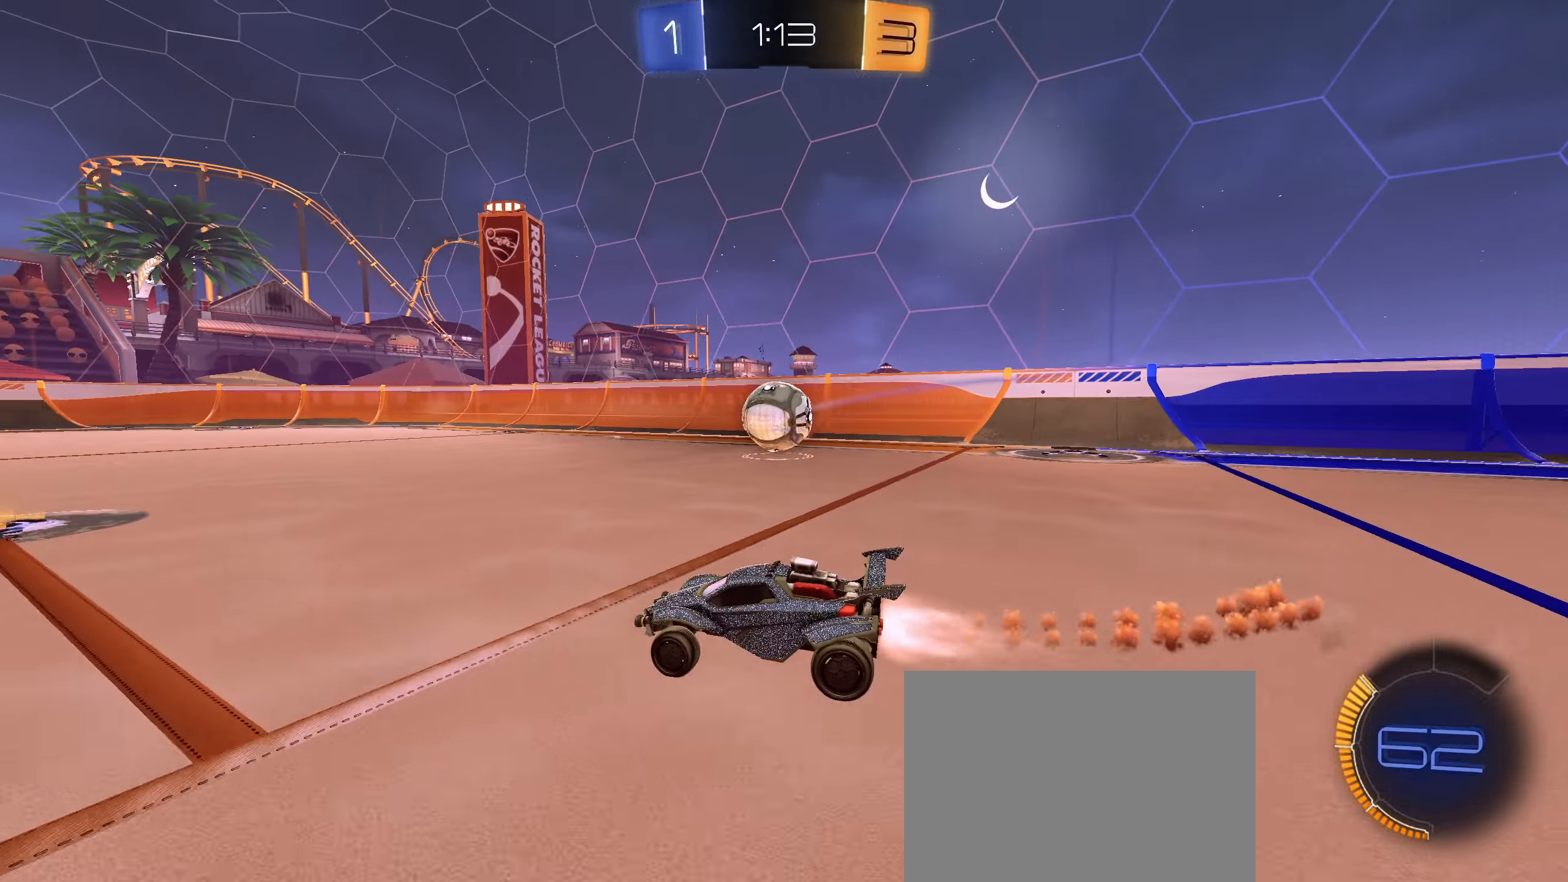
{"dt_ms": 500, "buttons": [], "left_stick": "center", "right_stick": "center", "events": [[100, "left_stick", "right"], [134, "TRIANGLE", "down"], [167, "left_stick", "center"], [234, "TRIANGLE", "up"], [284, "CIRCLE", "up"], [450, "R2", "up"]]}
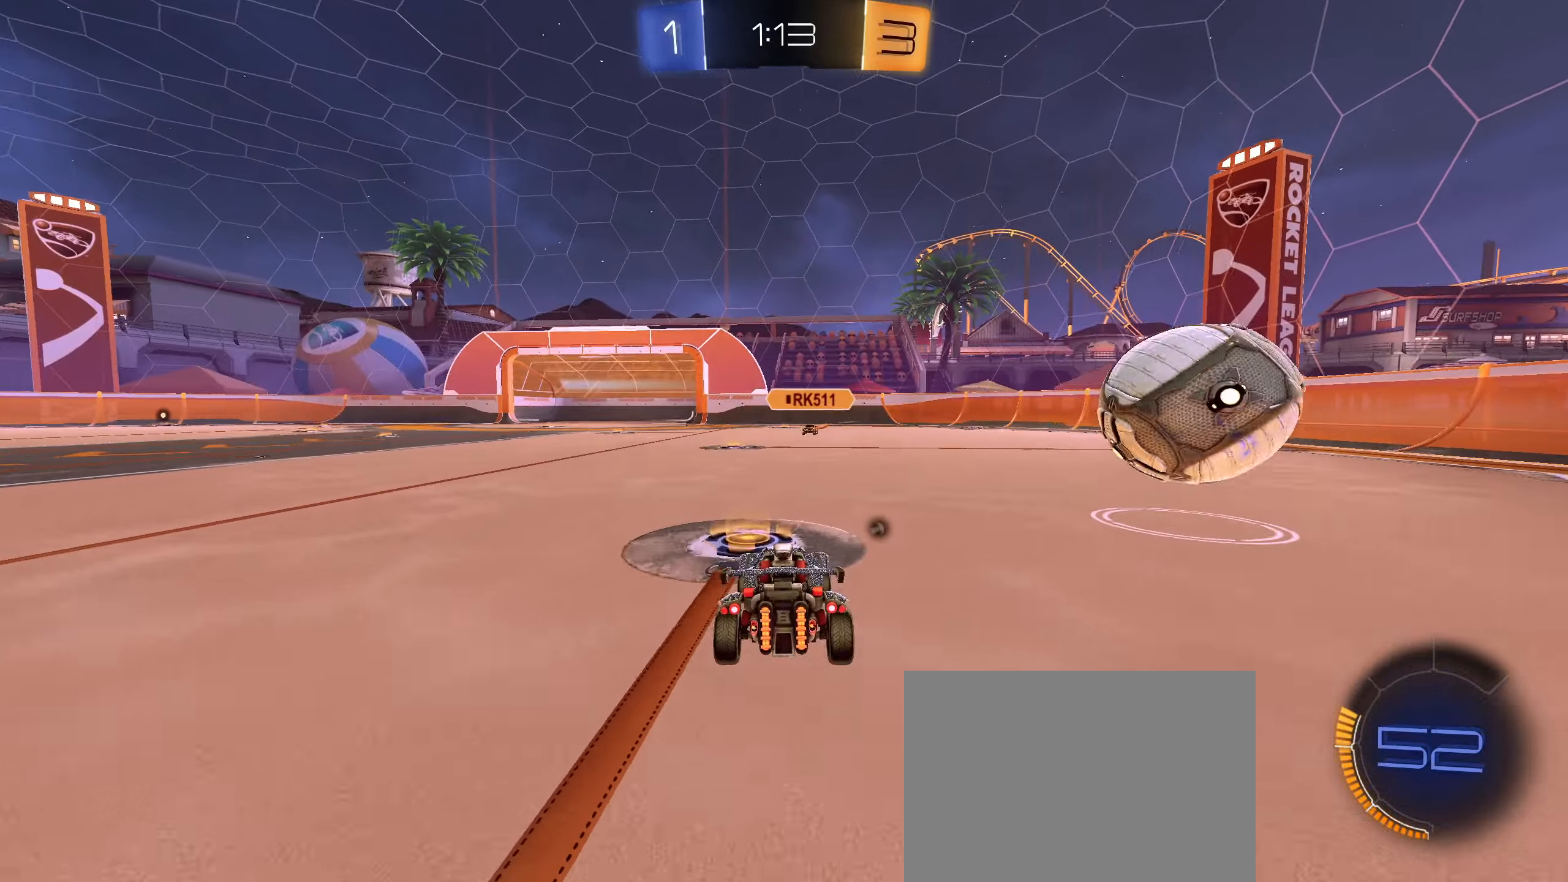
{"dt_ms": 500, "buttons": ["CIRCLE", "R2"], "left_stick": "right", "right_stick": "center", "events": [[100, "R2", "down"], [150, "CIRCLE", "down"], [150, "left_stick", "left"], [384, "left_stick", "right"]]}
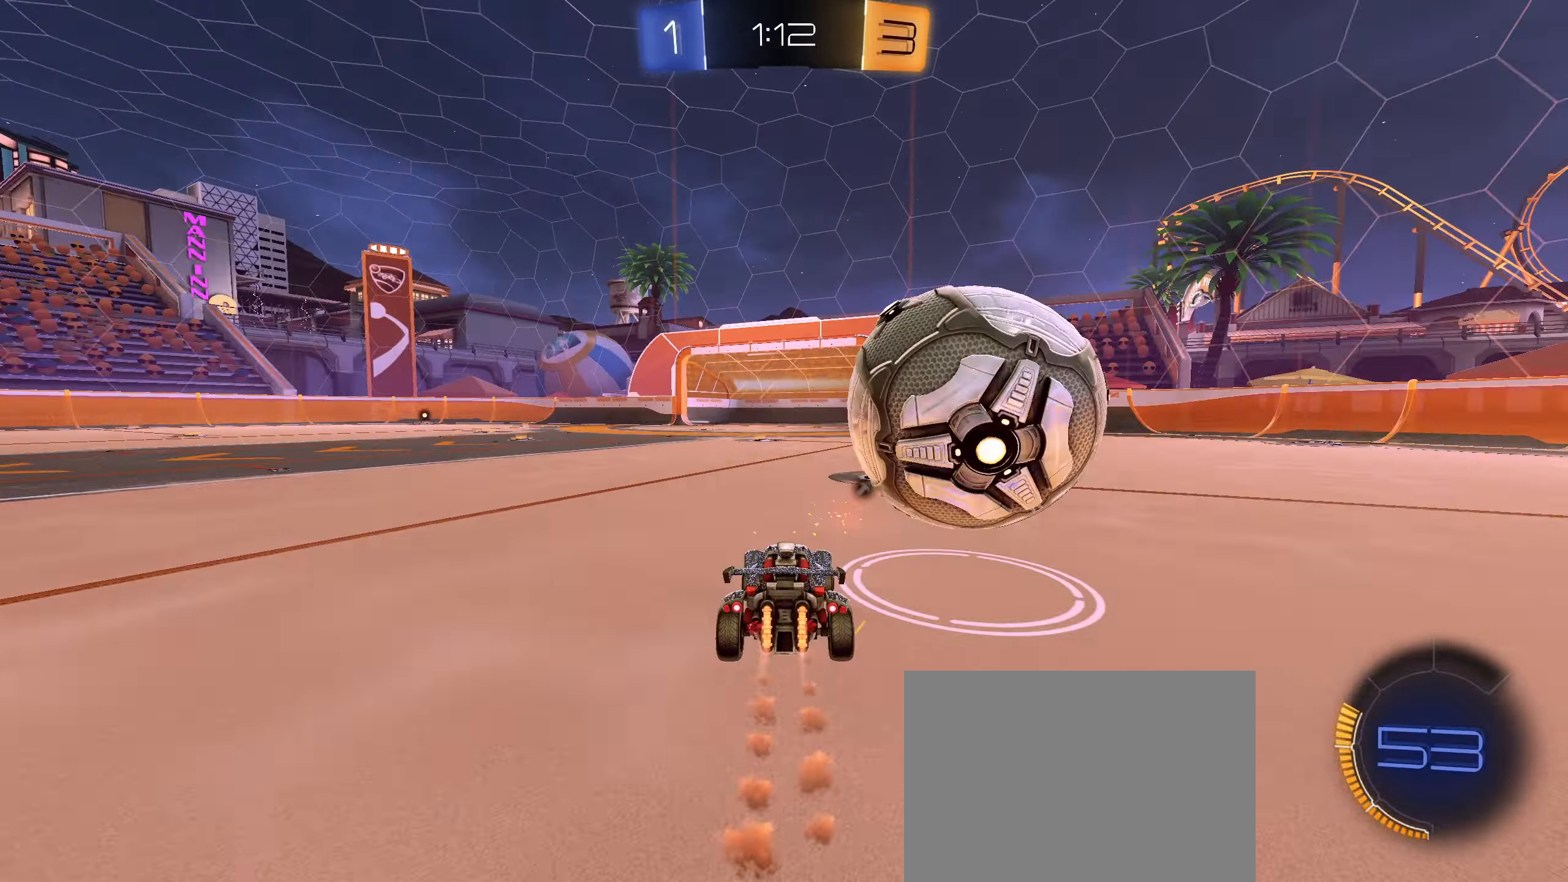
{"dt_ms": 500, "buttons": ["R2"], "left_stick": "left", "right_stick": "center", "events": [[250, "CIRCLE", "up"], [284, "left_stick", "down-left"], [400, "left_stick", "center"], [483, "left_stick", "left"]]}
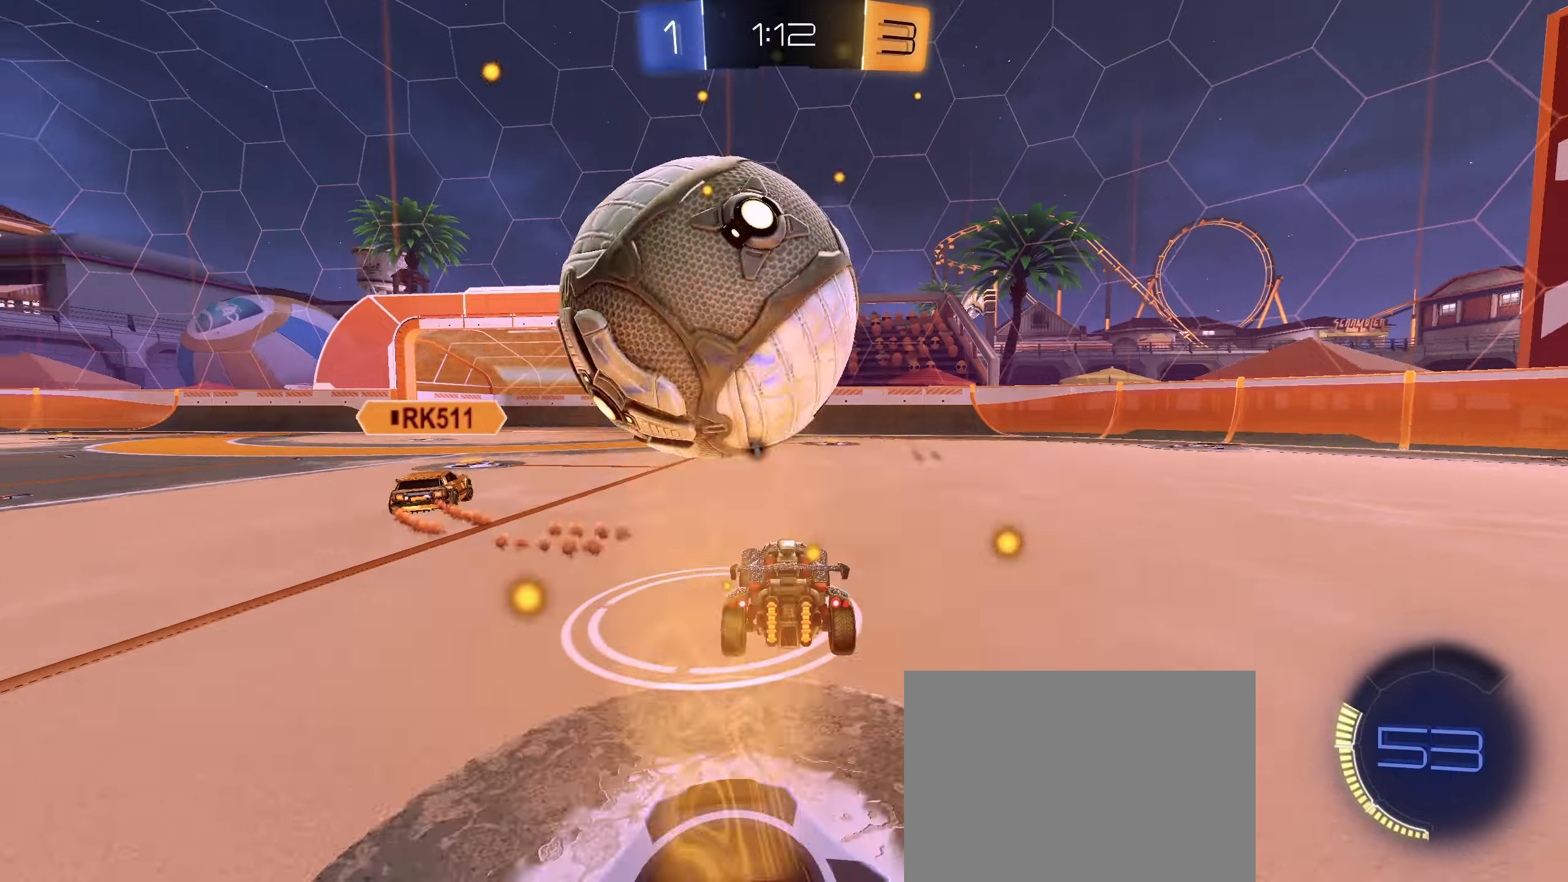
{"dt_ms": 500, "buttons": ["L1"], "left_stick": "left", "right_stick": "center", "events": [[16, "R2", "up"], [116, "left_stick", "down-left"], [216, "CIRCLE", "down"], [216, "CROSS", "down"], [250, "L1", "down"], [266, "left_stick", "left"], [283, "CIRCLE", "up"], [283, "CROSS", "up"], [316, "R2", "down"], [333, "CIRCLE", "down"], [350, "CROSS", "down"], [450, "CIRCLE", "up"], [450, "CROSS", "up"], [466, "R2", "up"]]}
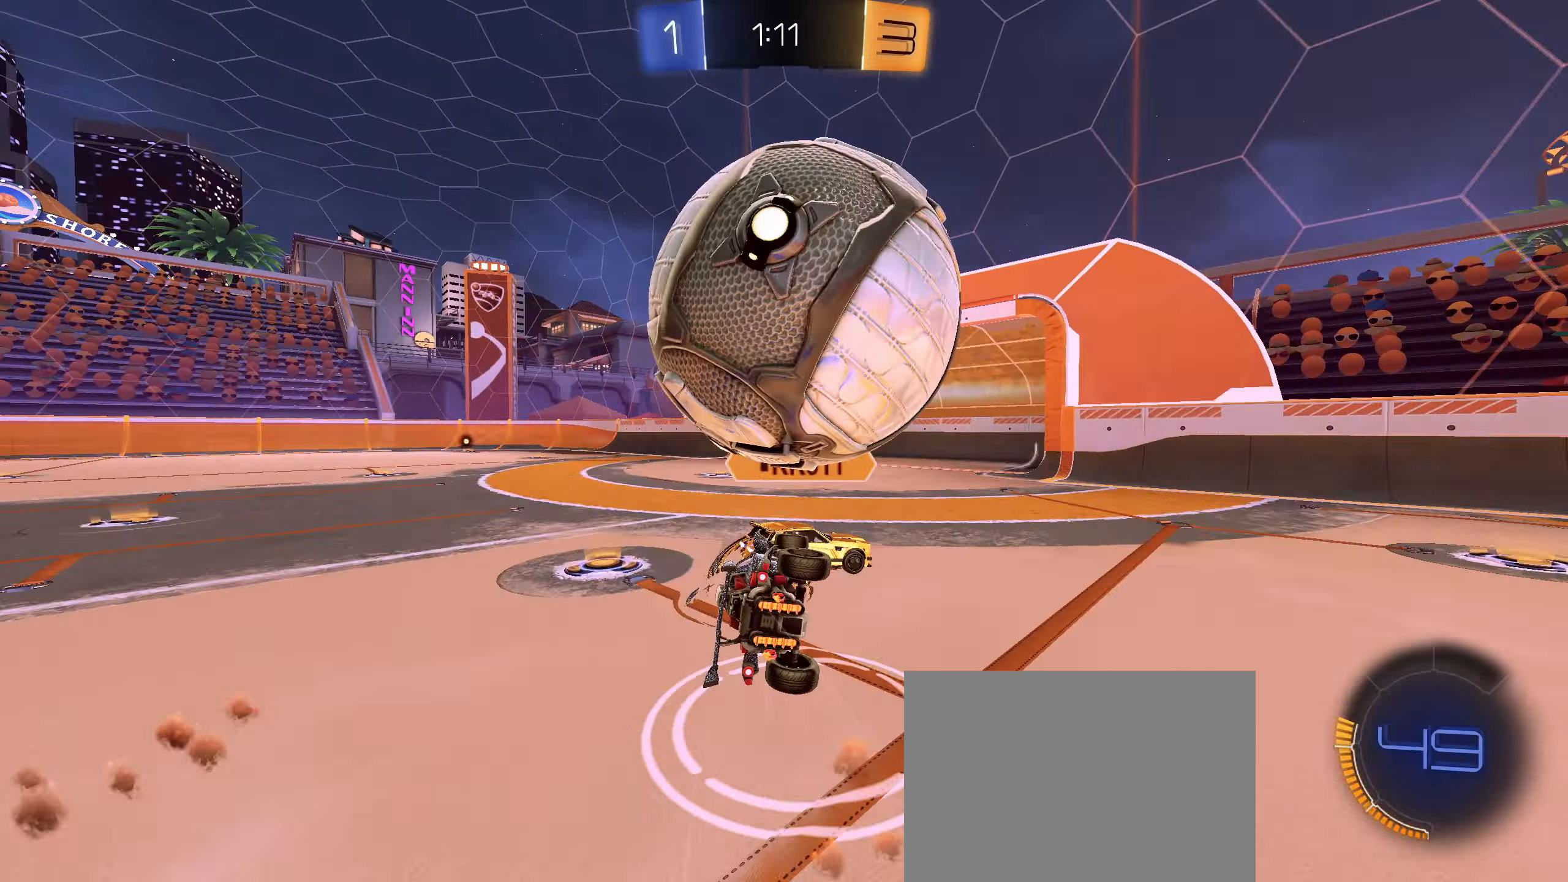
{"dt_ms": 500, "buttons": ["R2"], "left_stick": "center", "right_stick": "center", "events": [[366, "CIRCLE", "down"], [433, "CIRCLE", "up"], [433, "R2", "down"], [450, "L1", "up"], [466, "left_stick", "center"]]}
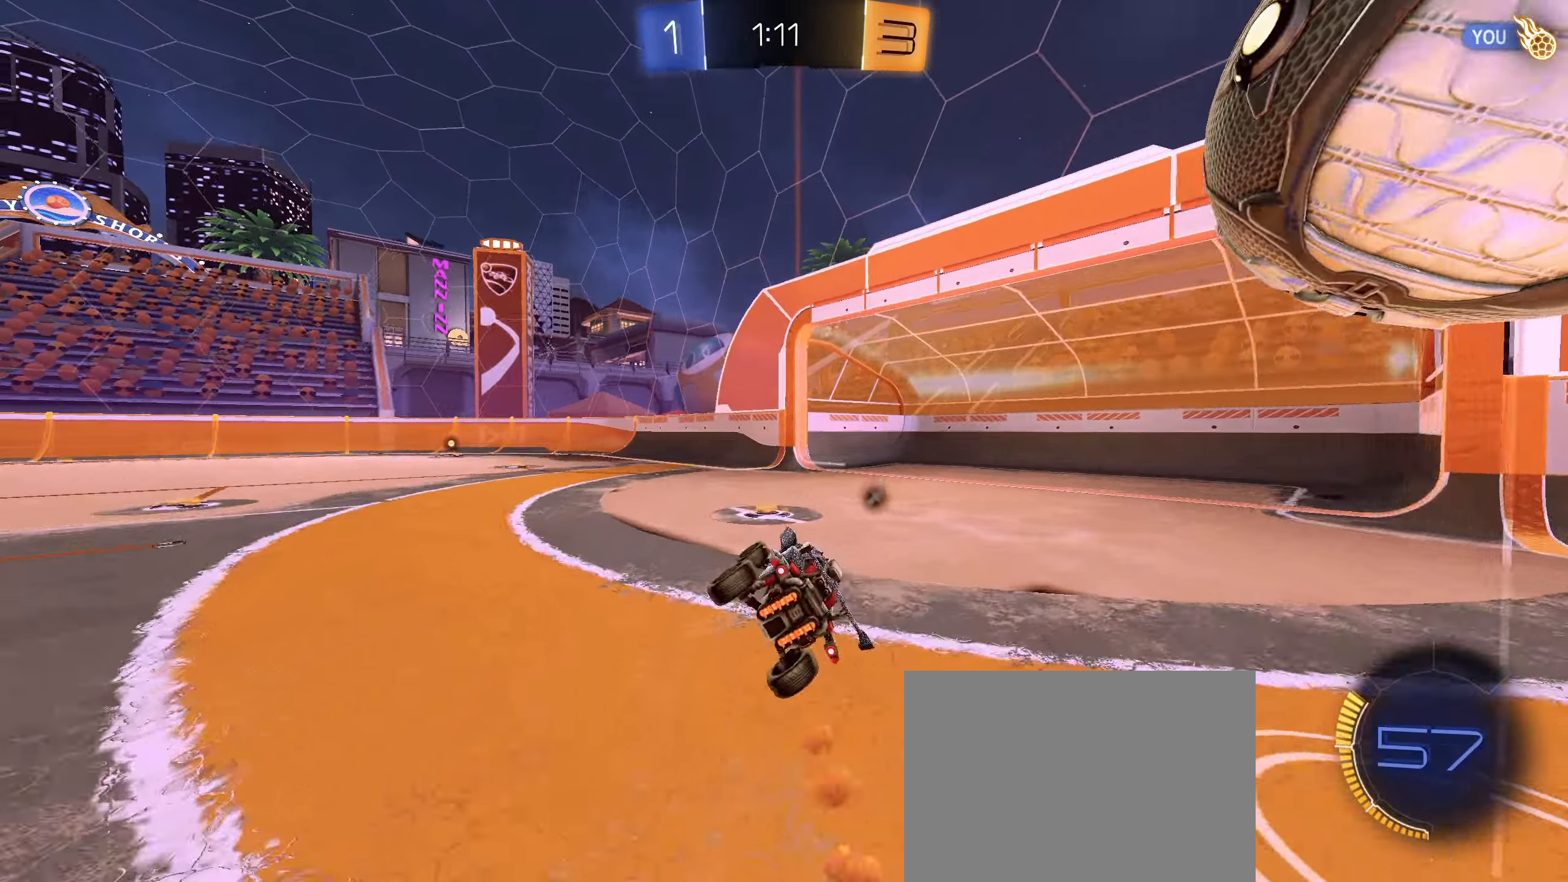
{"dt_ms": 500, "buttons": ["CIRCLE", "TRIANGLE", "R2"], "left_stick": "left", "right_stick": "center", "events": [[16, "TRIANGLE", "down"], [83, "left_stick", "down-left"], [100, "TRIANGLE", "up"], [233, "left_stick", "left"], [250, "CIRCLE", "down"], [433, "TRIANGLE", "down"]]}
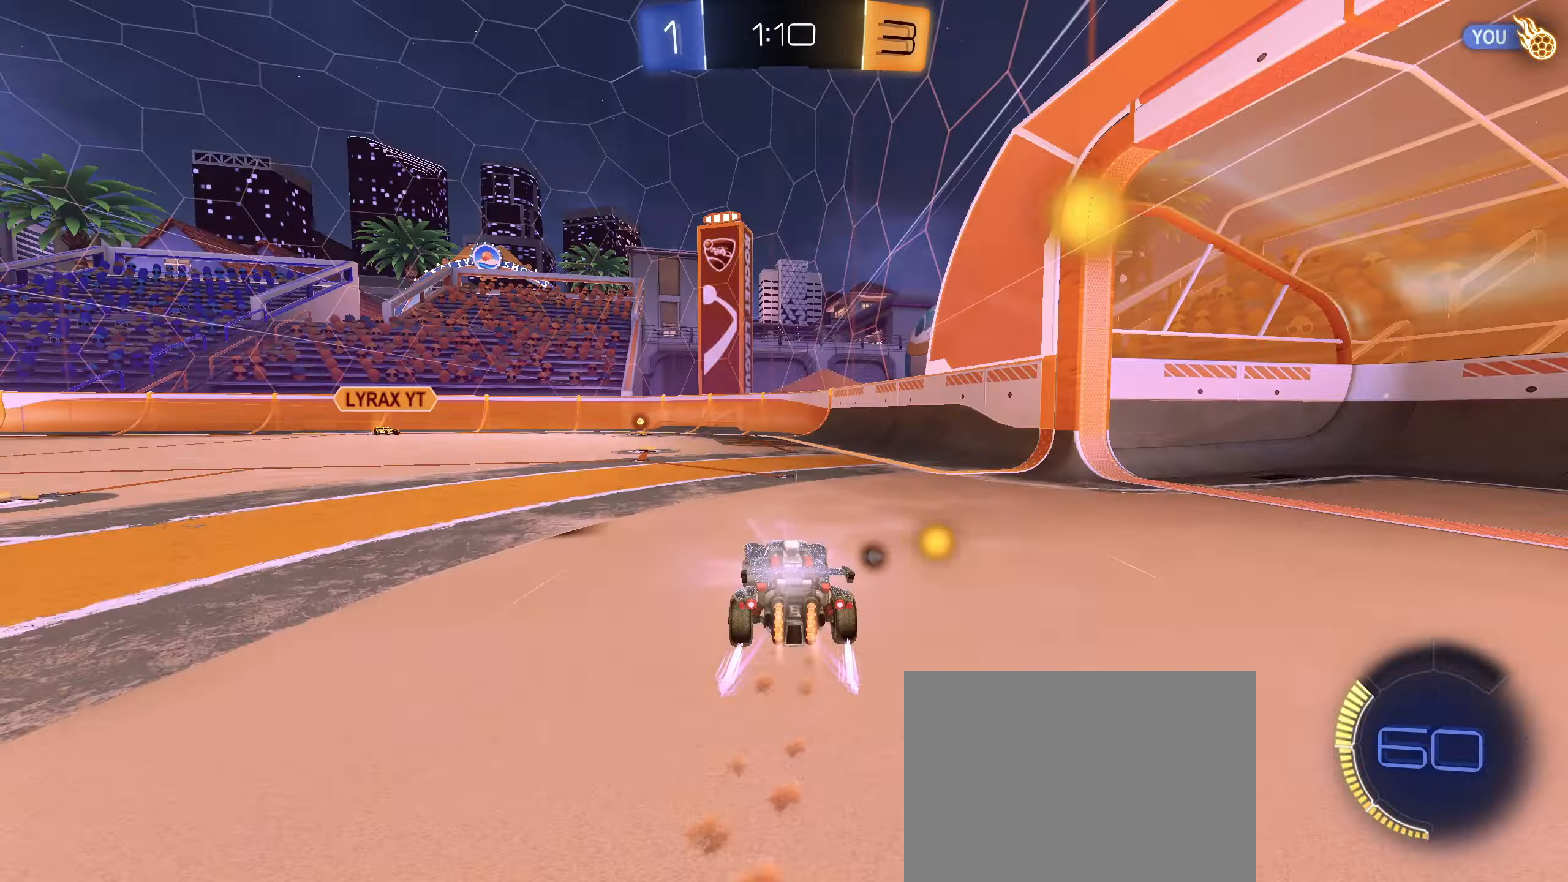
{"dt_ms": 500, "buttons": ["R2"], "left_stick": "left", "right_stick": "center", "events": [[16, "TRIANGLE", "up"], [400, "CIRCLE", "up"]]}
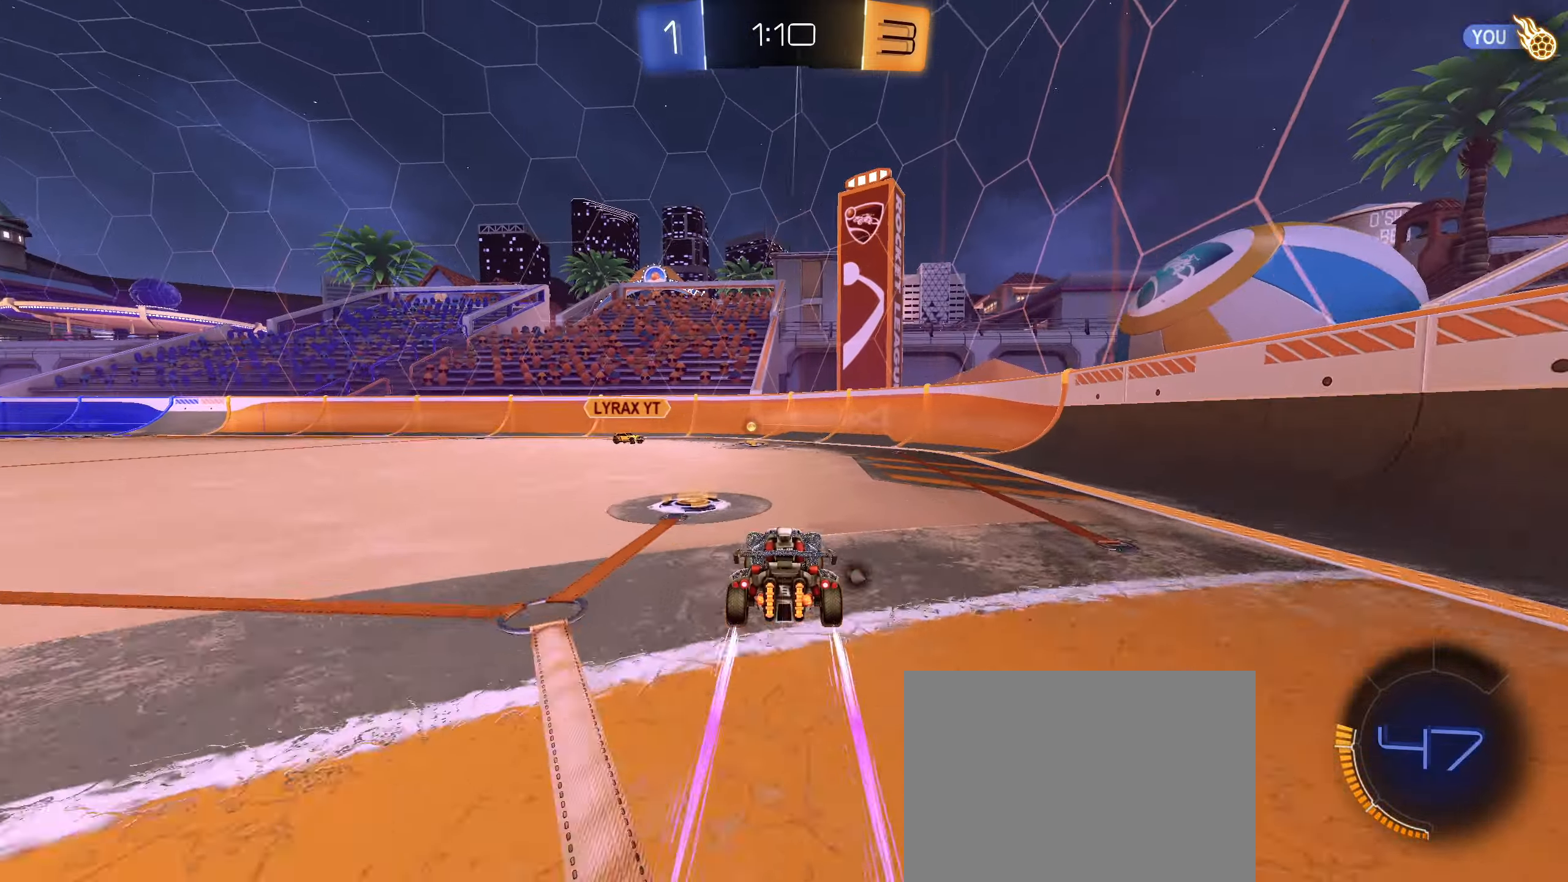
{"dt_ms": 500, "buttons": ["R2"], "left_stick": "left", "right_stick": "center", "events": []}
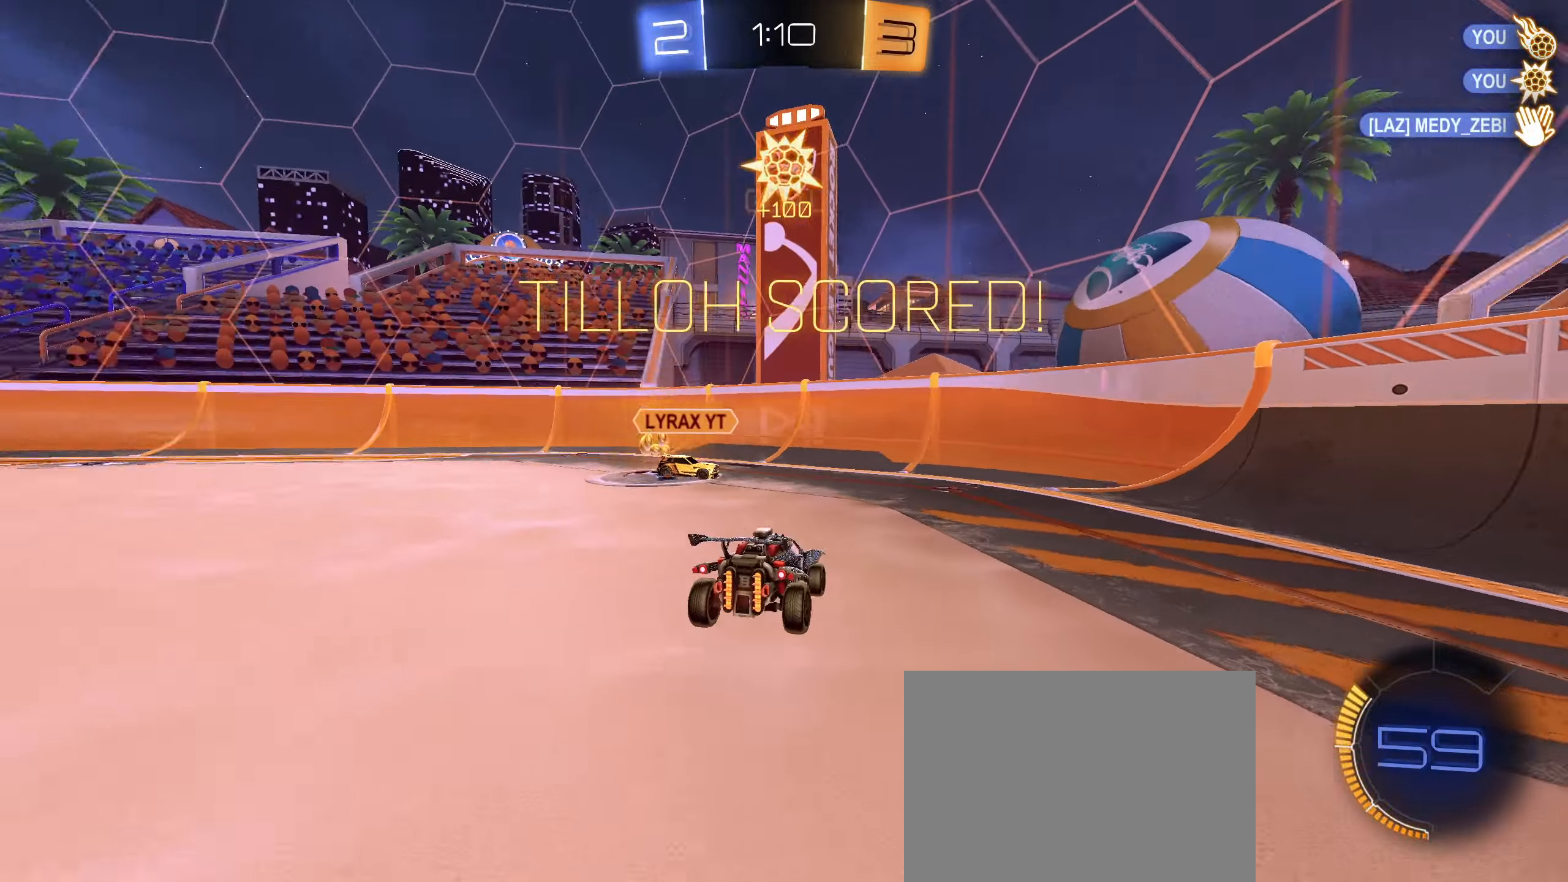
{"dt_ms": 500, "buttons": ["L2"], "left_stick": "center", "right_stick": "center", "events": [[350, "left_stick", "center"], [400, "L2", "down"], [400, "R2", "up"]]}
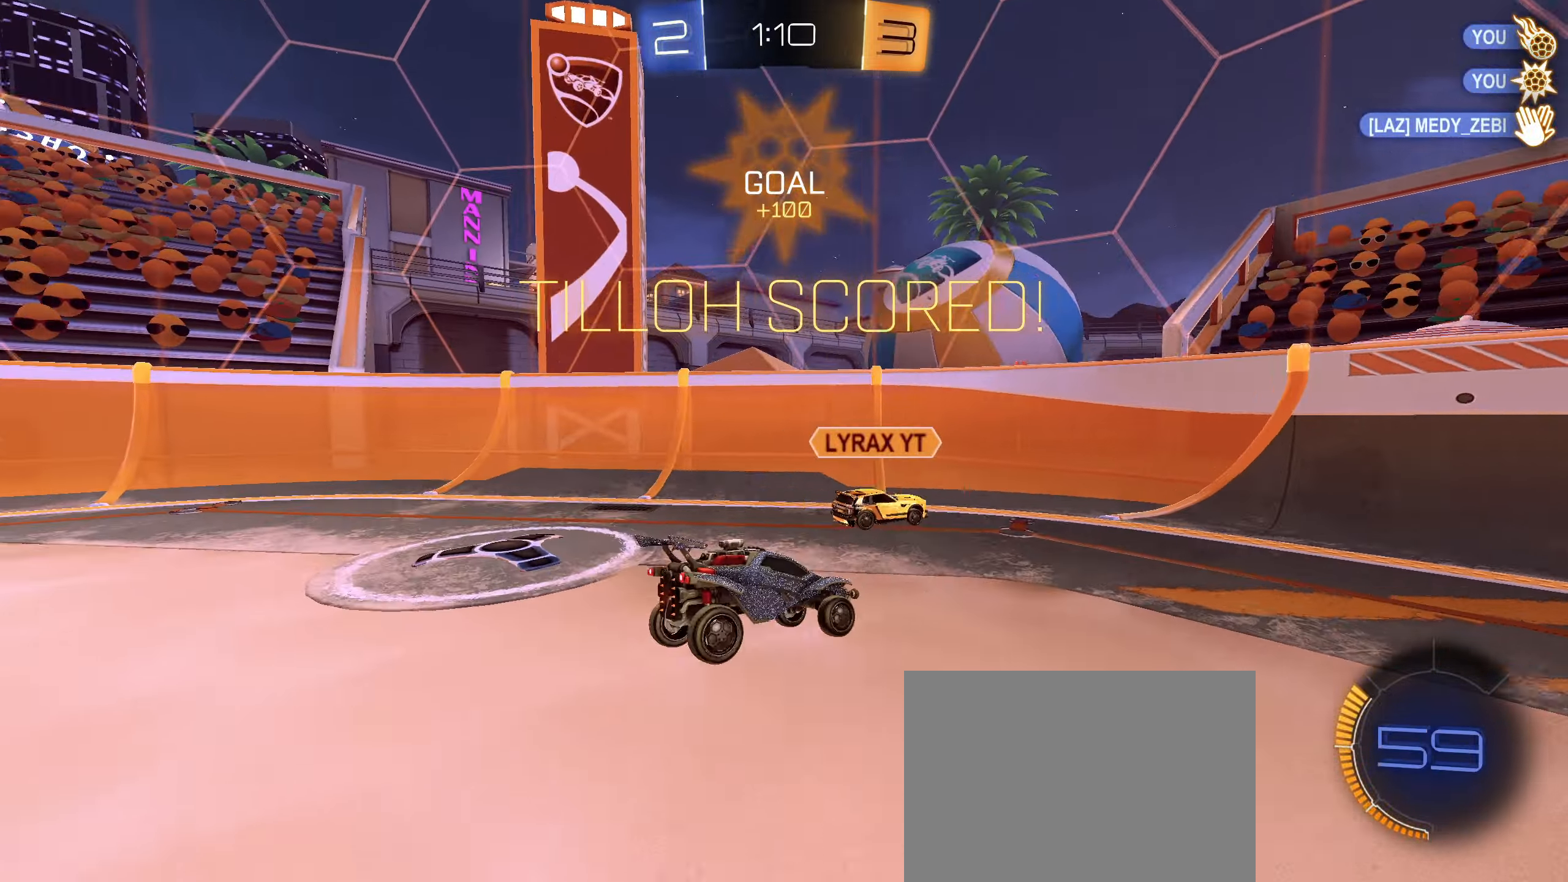
{"dt_ms": 500, "buttons": ["L2"], "left_stick": "right", "right_stick": "center", "events": [[266, "left_stick", "right"]]}
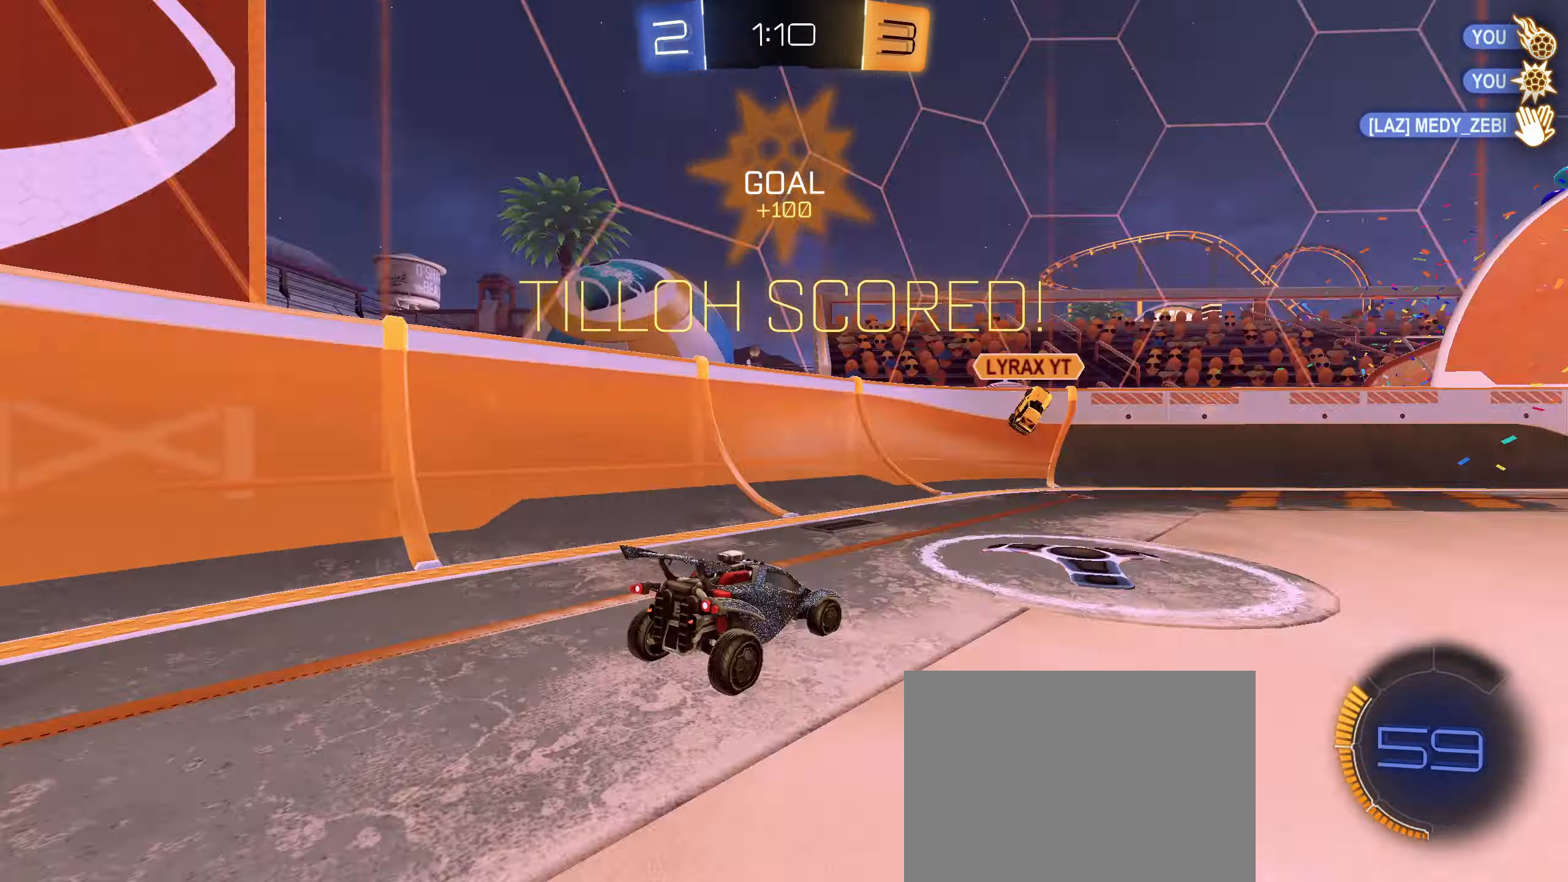
{"dt_ms": 500, "buttons": ["CROSS"], "left_stick": "down", "right_stick": "center", "events": [[333, "CROSS", "down"], [333, "left_stick", "down"], [383, "CROSS", "up"], [433, "CROSS", "down"], [450, "L2", "up"]]}
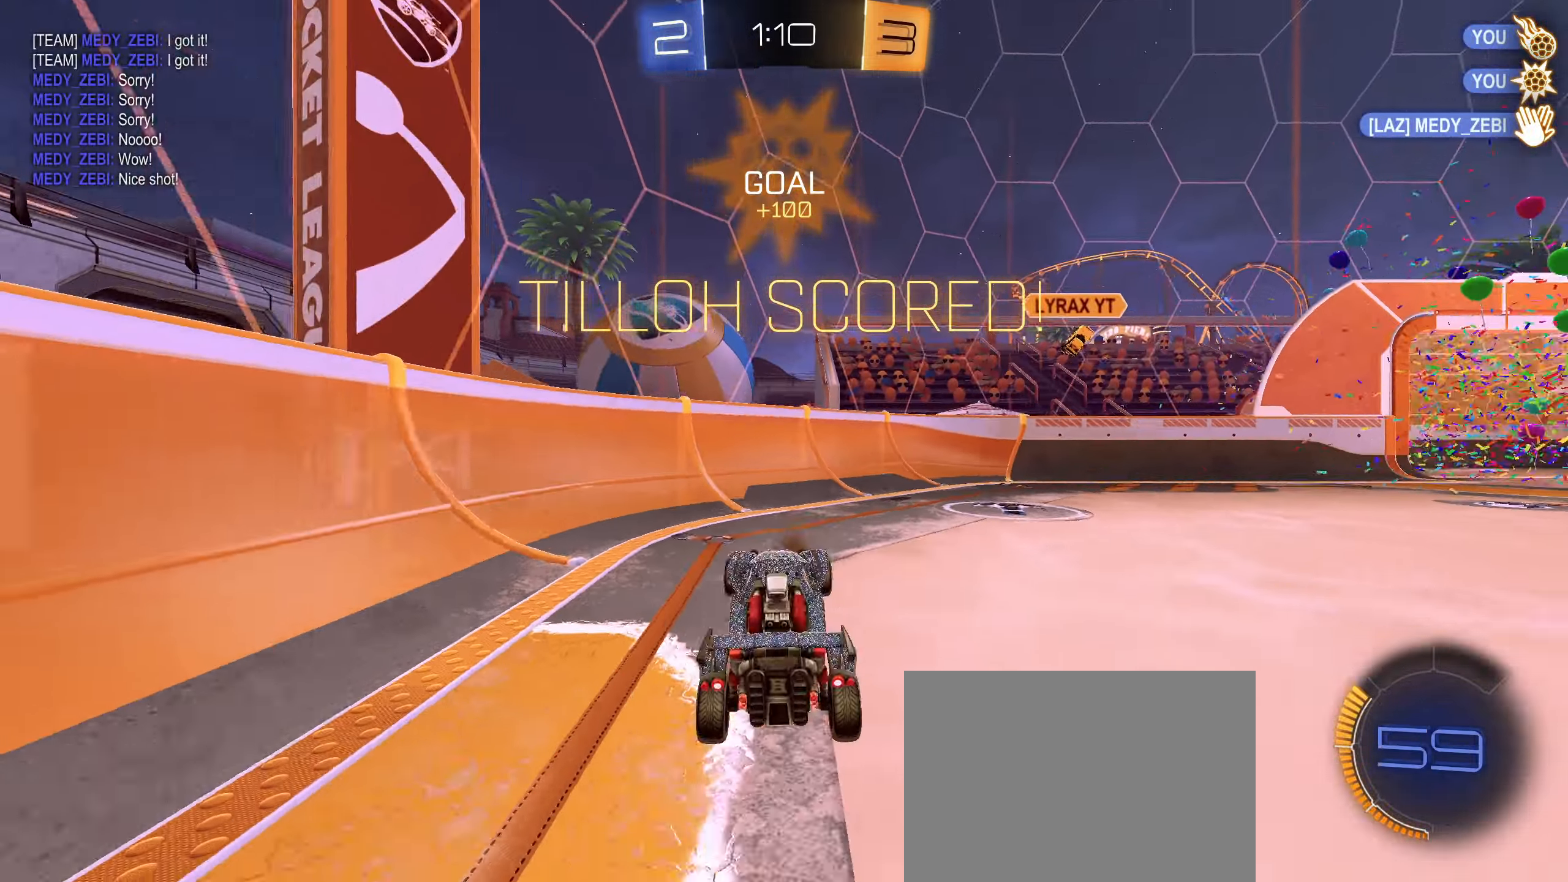
{"dt_ms": 500, "buttons": ["CIRCLE", "R1"], "left_stick": "up", "right_stick": "center", "events": [[16, "CROSS", "up"], [166, "left_stick", "center"], [233, "R1", "down"], [233, "left_stick", "up"], [283, "CIRCLE", "down"]]}